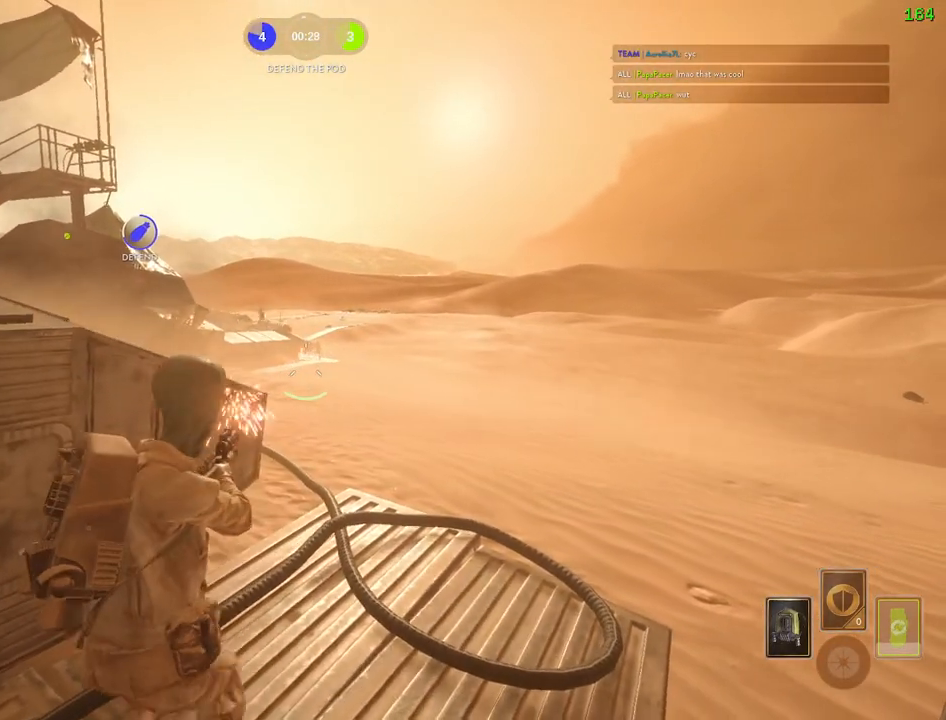
Gameplay with keyboard and mouse; each line is a JSON object with the keys and mouse buttons held at the frame after it. "events" lists presses ("down") and releases ("up") of "1", "2", "3", "4", "5", "a", "alt", "b", "c", "ctrl", "d", "e", "f", "g", "q", "r", "s", "shift", "space", "t", "tab", "v", "w", "x", "z", "mouse_left", "mouse_wheel" and "mouse_right" between this image and that frame as [ms after this image, input, new state], when the widget could be followed in between. "mouse_left", "mouse_wheel", "mouse_right" = the "left", "wheel", "right" buttons of the "mouse" list. No other keys are recorded. "wheel" means that the mouse wheel is clicked or scrolled. Mouse movement is not recorded.
{"keys": ["a"], "mouse": [], "events": [[83, "a", "down"], [117, "d", "up"], [217, "mouse_left", "up"], [267, "mouse_left", "down"], [433, "mouse_left", "up"]]}
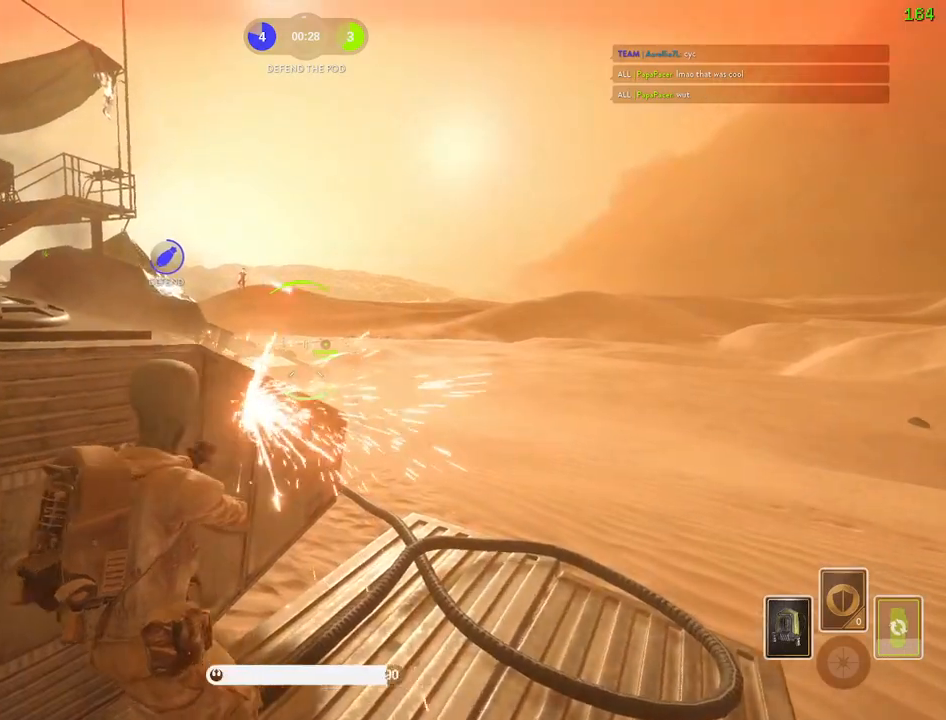
{"keys": ["d"], "mouse": ["left"], "events": [[17, "d", "down"], [33, "a", "up"], [83, "w", "down"], [350, "a", "down"], [417, "w", "up"], [433, "a", "up"], [483, "mouse_left", "down"]]}
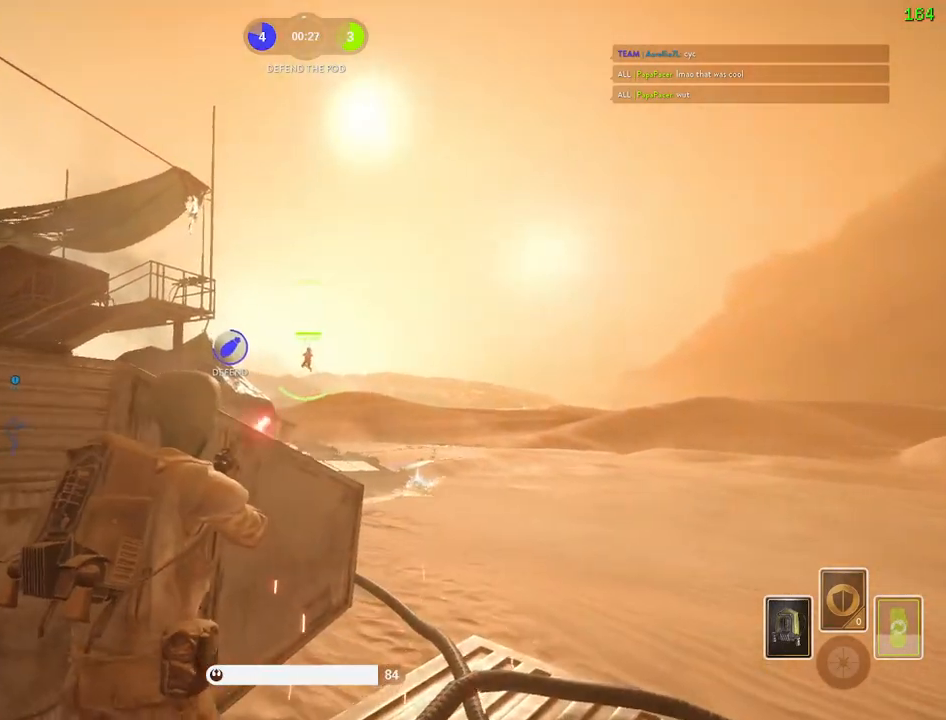
{"keys": ["a"], "mouse": [], "events": [[67, "mouse_left", "up"], [100, "mouse_left", "down"], [200, "mouse_left", "up"], [250, "mouse_left", "down"], [417, "a", "down"], [417, "d", "up"], [467, "mouse_left", "up"]]}
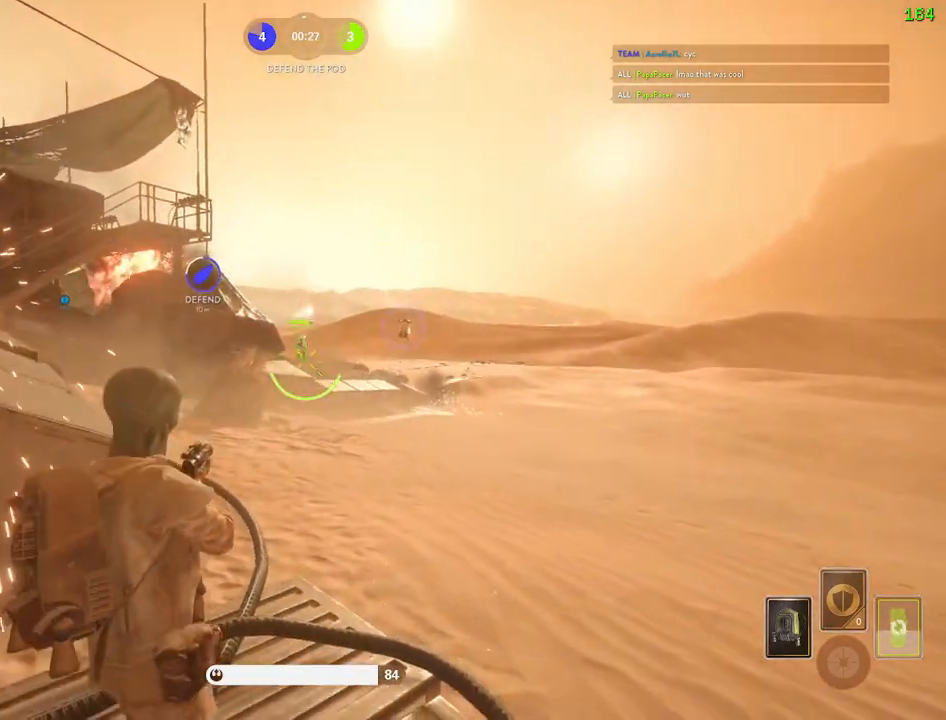
{"keys": ["d"], "mouse": [], "events": [[17, "mouse_left", "down"], [267, "mouse_left", "up"], [317, "d", "down"], [333, "a", "up"]]}
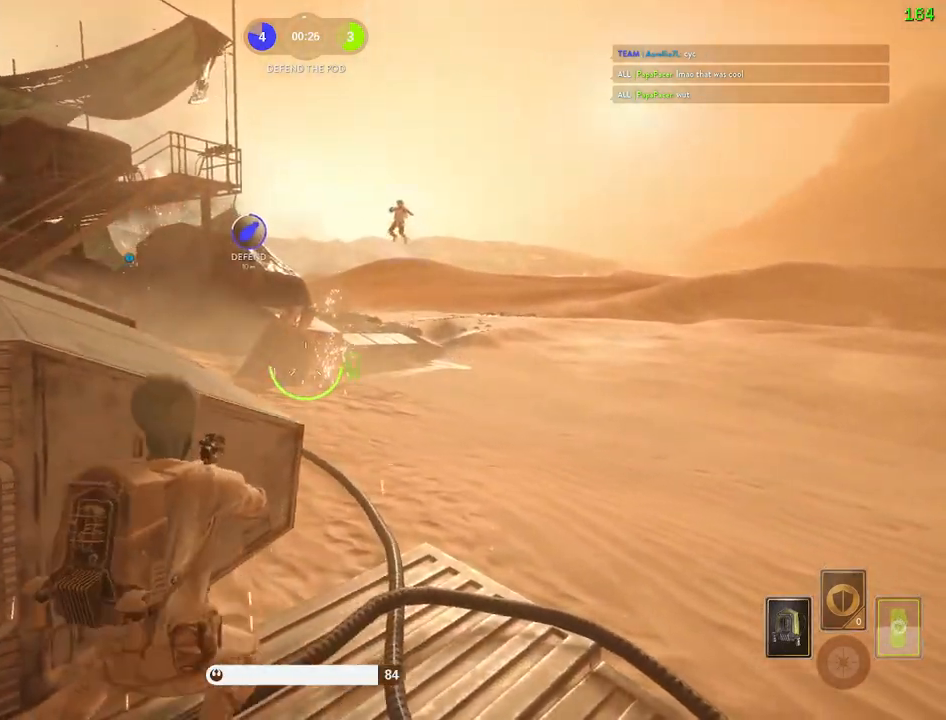
{"keys": ["a", "shift", "w"], "mouse": [], "events": [[17, "w", "down"], [67, "shift", "down"], [433, "a", "down"], [483, "d", "up"]]}
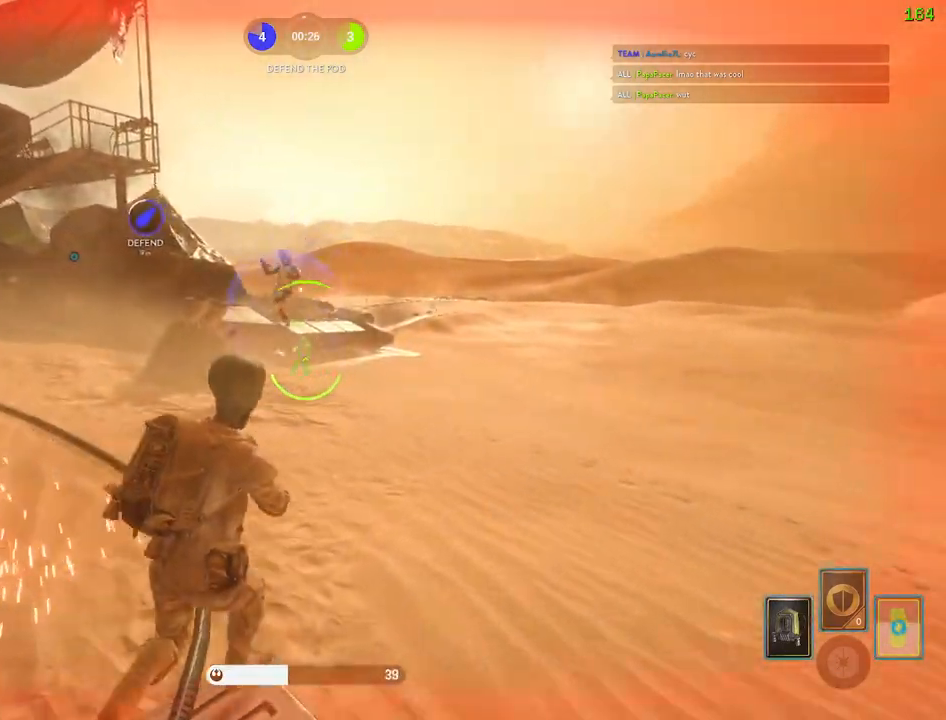
{"keys": ["alt", "d"], "mouse": [], "events": [[133, "e", "down"], [217, "e", "up"], [400, "a", "up"], [400, "d", "down"], [433, "w", "up"], [467, "alt", "down"], [483, "shift", "up"]]}
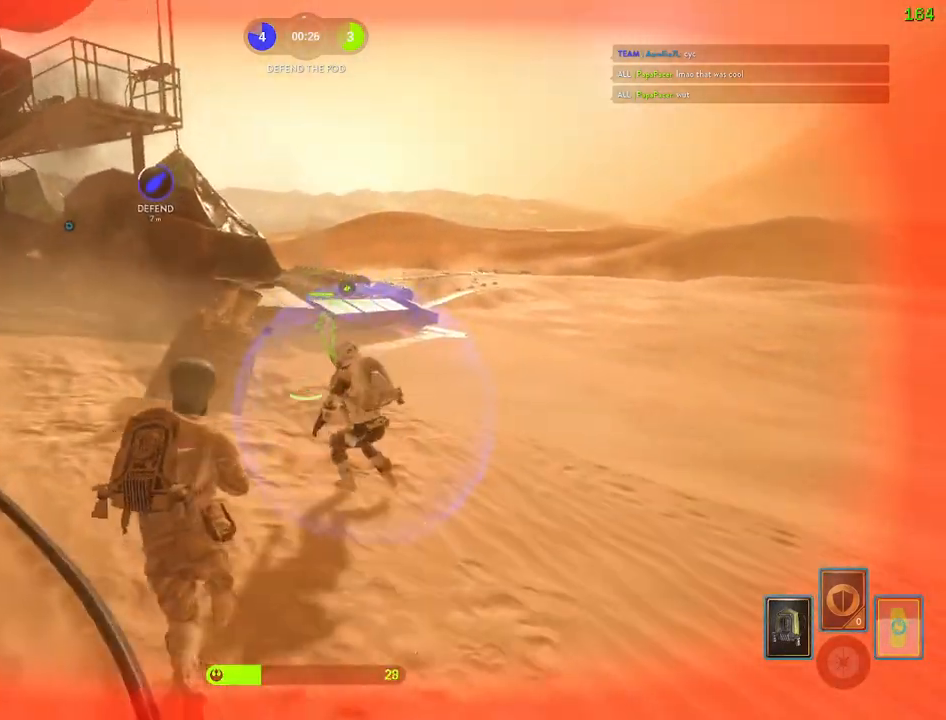
{"keys": ["a", "shift", "w"], "mouse": ["wheel"], "events": [[67, "a", "down"], [67, "shift", "down"], [83, "w", "down"], [100, "mouse_wheel", "down"], [133, "alt", "up"], [150, "d", "up"]]}
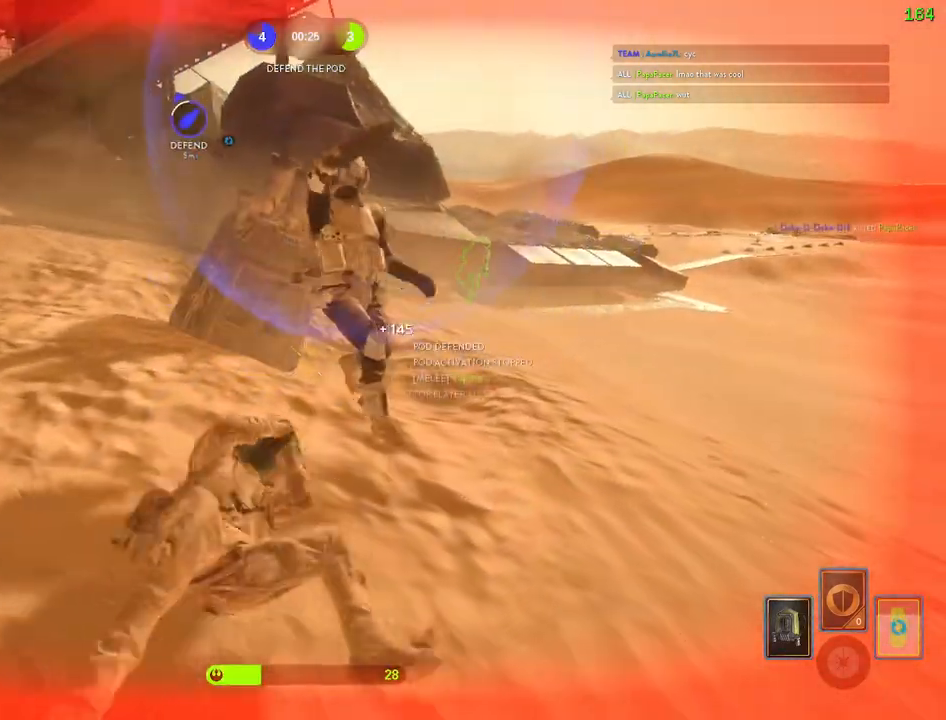
{"keys": ["a", "w"], "mouse": ["left"], "events": [[83, "mouse_wheel", "up"], [200, "shift", "up"], [283, "mouse_left", "down"], [383, "mouse_left", "up"], [400, "mouse_left", "down"]]}
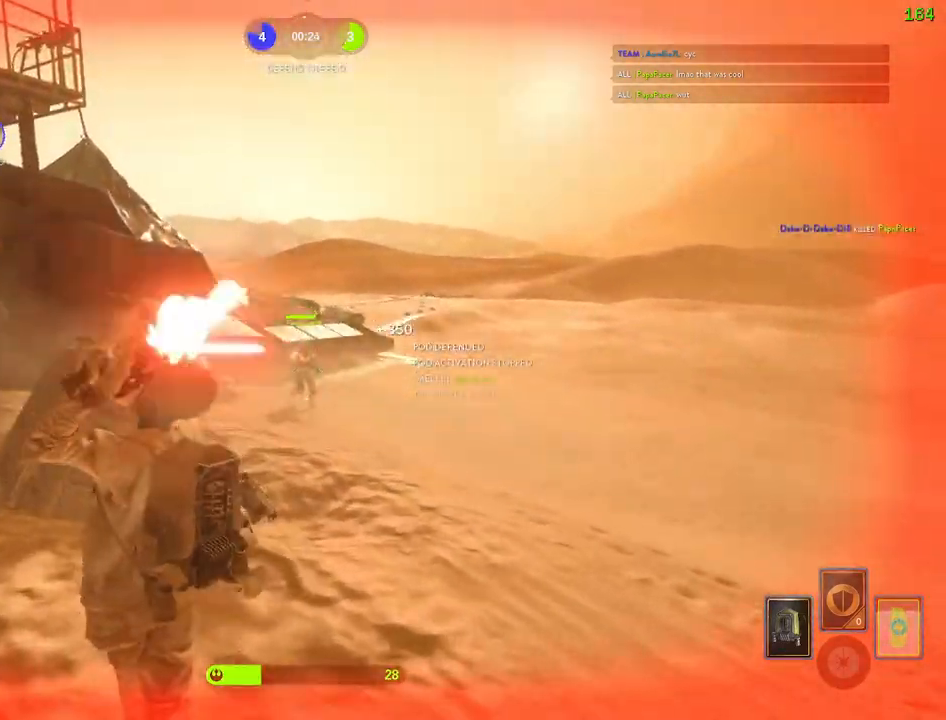
{"keys": [], "mouse": ["left"], "events": [[33, "mouse_left", "up"], [50, "mouse_left", "down"], [150, "mouse_left", "up"], [200, "mouse_left", "down"], [267, "d", "down"], [300, "a", "up"], [300, "mouse_left", "up"], [317, "mouse_left", "down"], [317, "w", "up"], [383, "a", "down"], [383, "w", "down"], [417, "d", "up"], [433, "mouse_left", "up"], [450, "w", "up"], [483, "a", "up"], [483, "mouse_left", "down"]]}
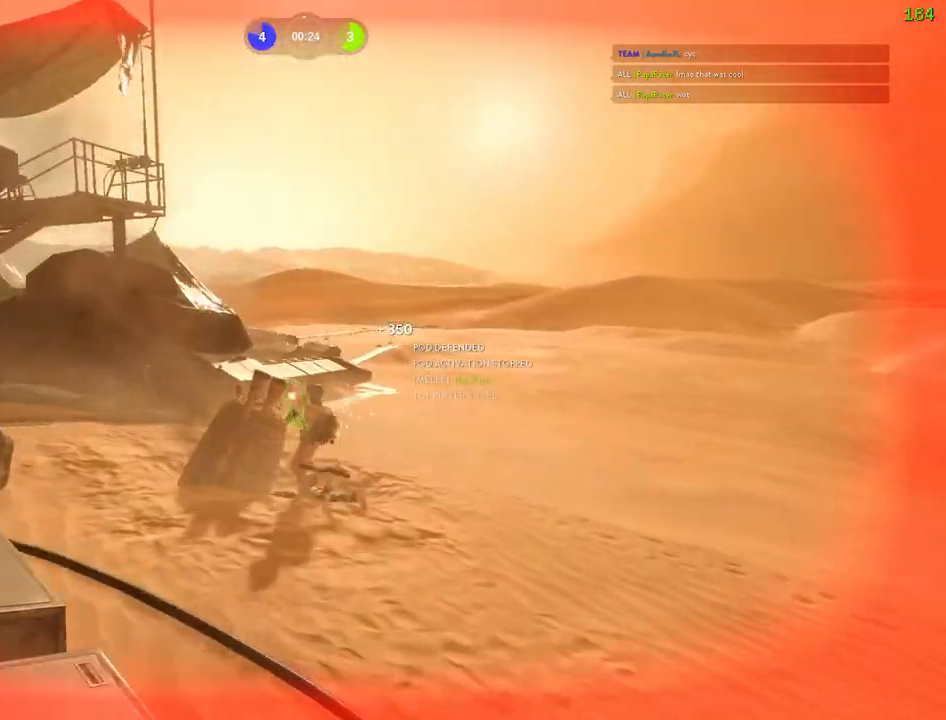
{"keys": [], "mouse": [], "events": [[83, "mouse_left", "up"]]}
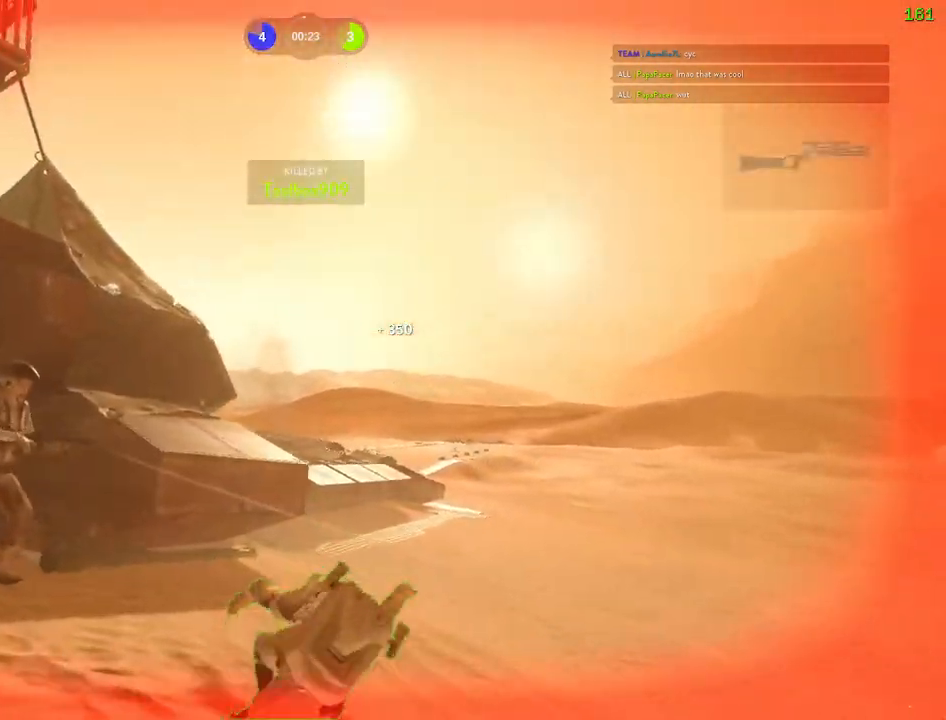
{"keys": [], "mouse": [], "events": []}
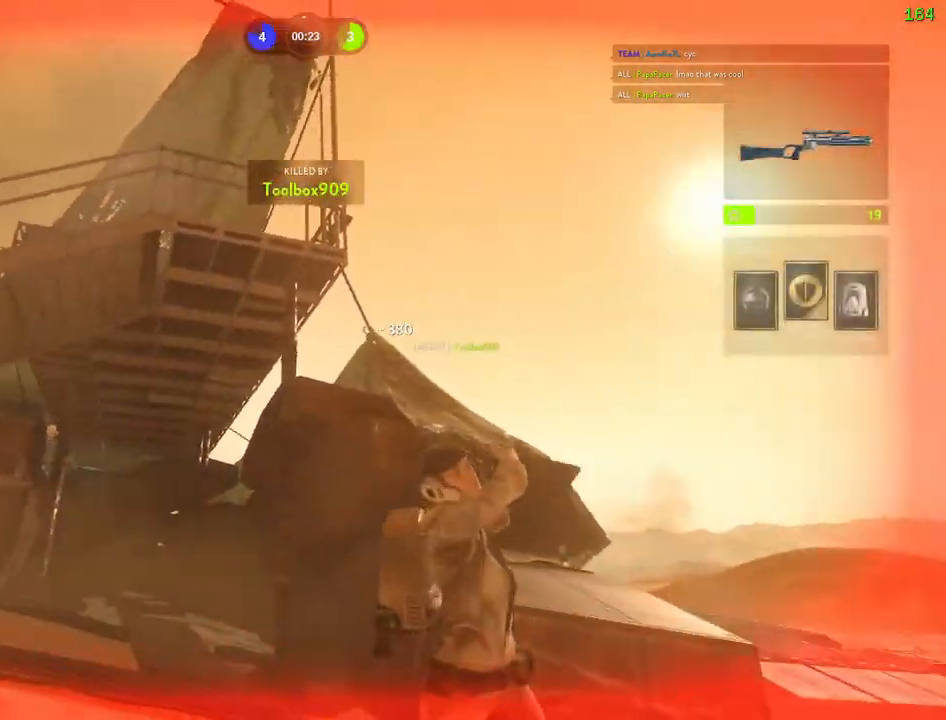
{"keys": ["tab"], "mouse": [], "events": [[267, "tab", "down"]]}
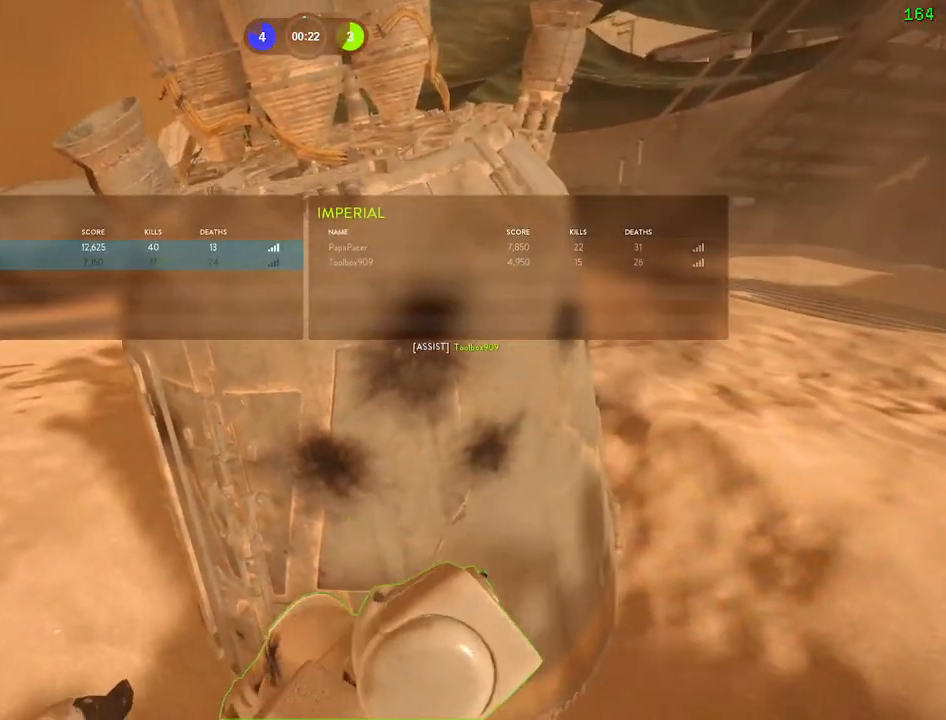
{"keys": [], "mouse": [], "events": [[33, "tab", "up"]]}
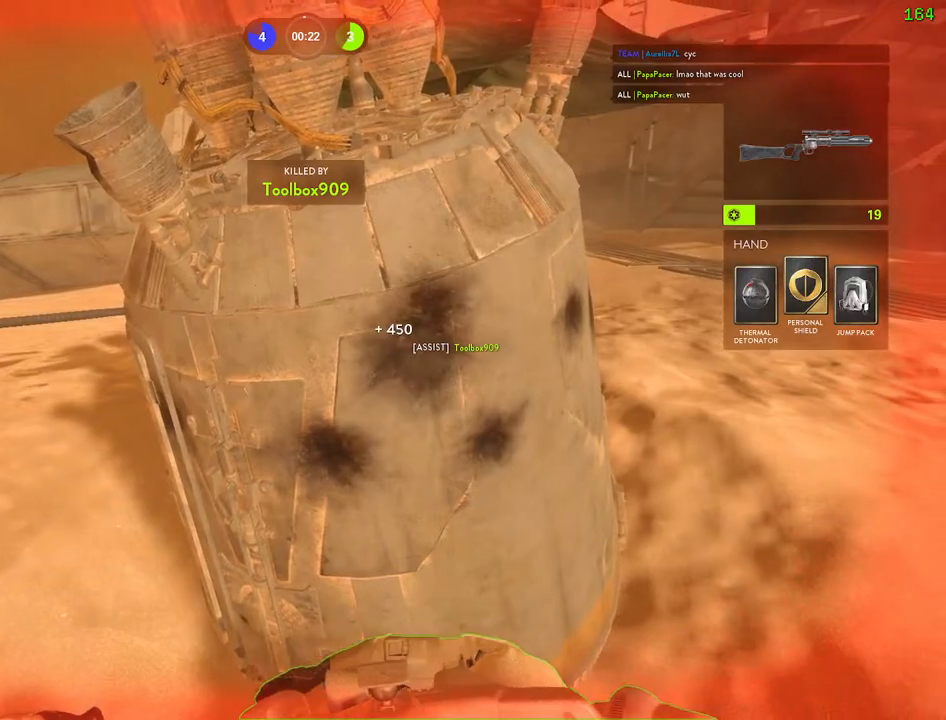
{"keys": [], "mouse": [], "events": []}
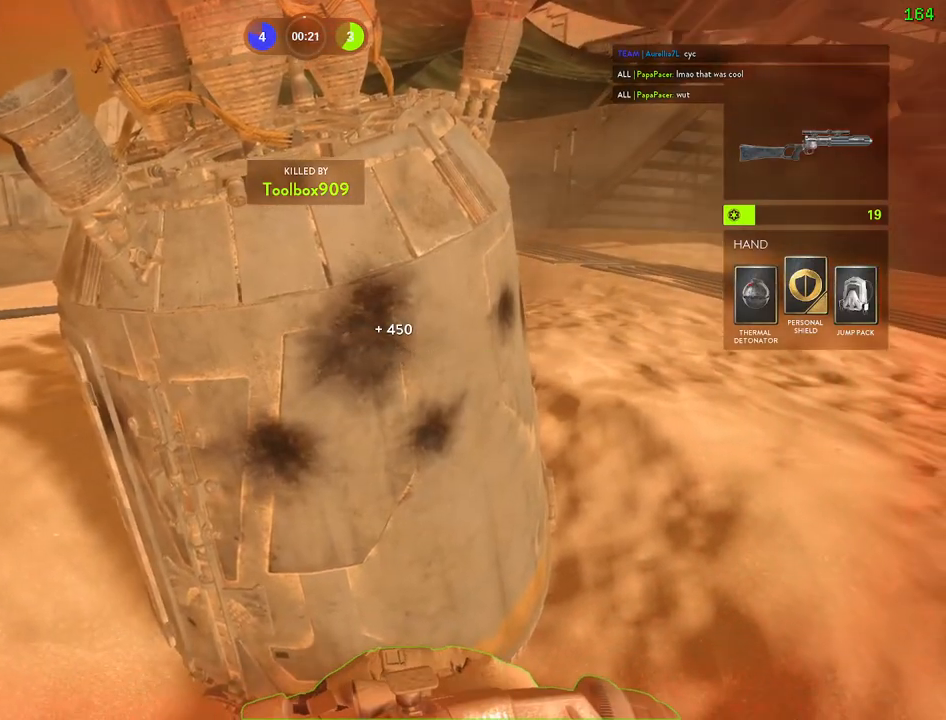
{"keys": [], "mouse": [], "events": []}
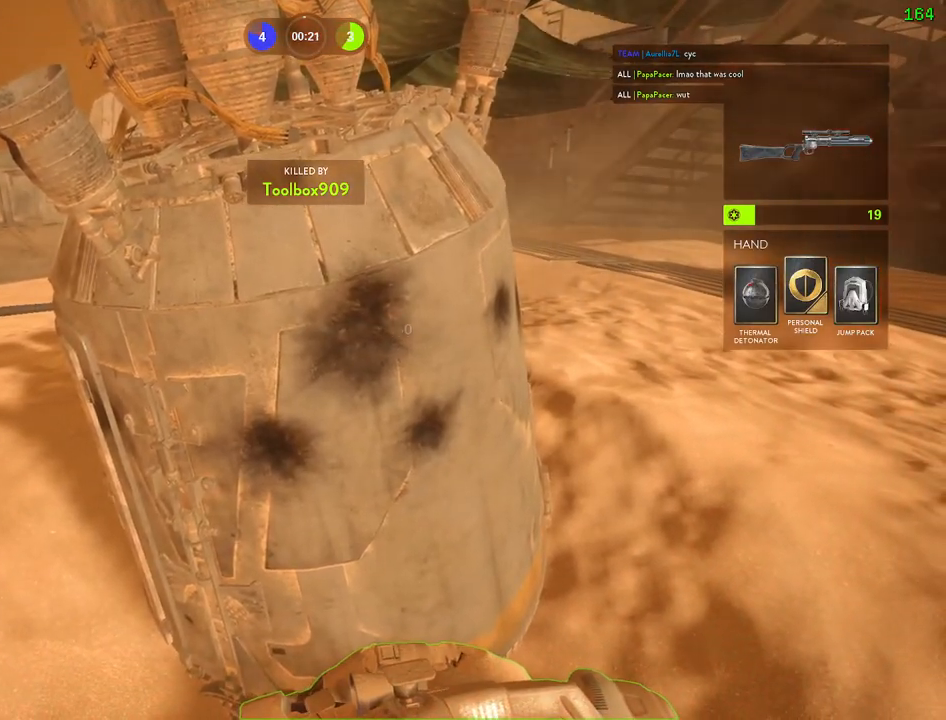
{"keys": ["1"], "mouse": [], "events": [[133, "1", "down"], [233, "1", "up"], [317, "1", "down"], [400, "1", "up"], [467, "1", "down"]]}
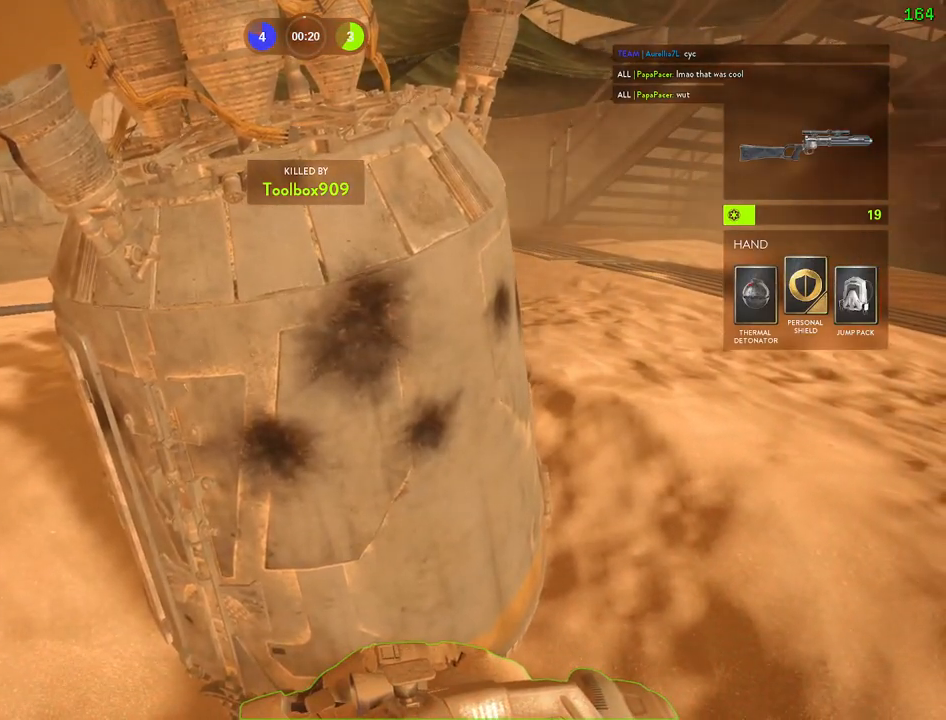
{"keys": ["1"], "mouse": [], "events": [[67, "1", "up"], [117, "1", "down"], [233, "1", "up"], [283, "1", "down"], [367, "1", "up"], [417, "1", "down"]]}
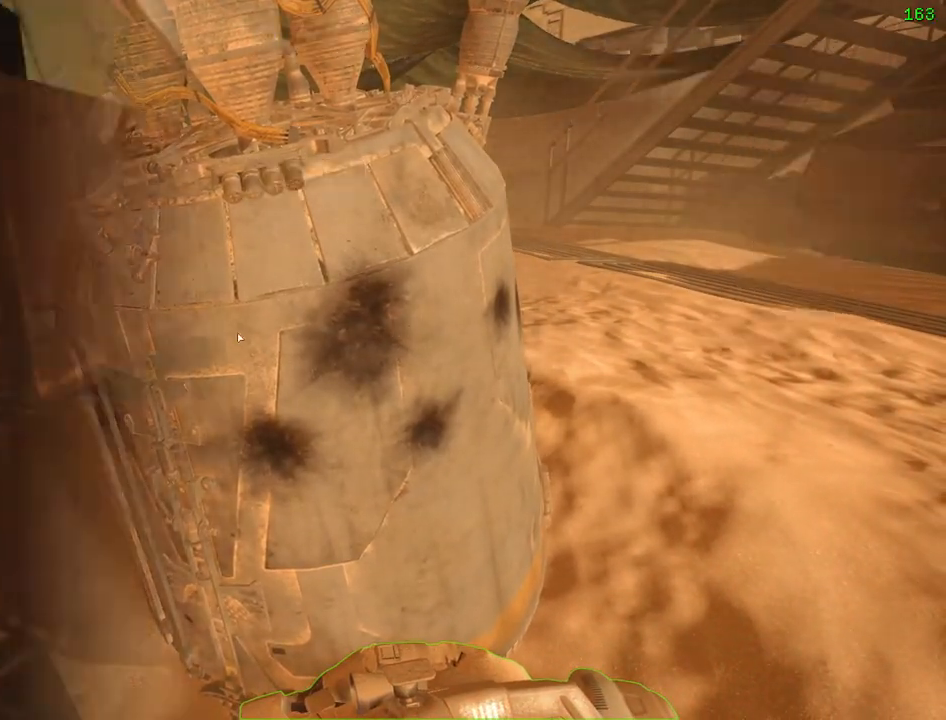
{"keys": ["a", "shift", "w"], "mouse": [], "events": [[17, "1", "up"], [67, "1", "down"], [150, "1", "up"], [167, "space", "down"], [333, "c", "down"], [417, "space", "up"], [467, "c", "up"], [500, "a", "down"], [500, "shift", "down"], [500, "w", "down"]]}
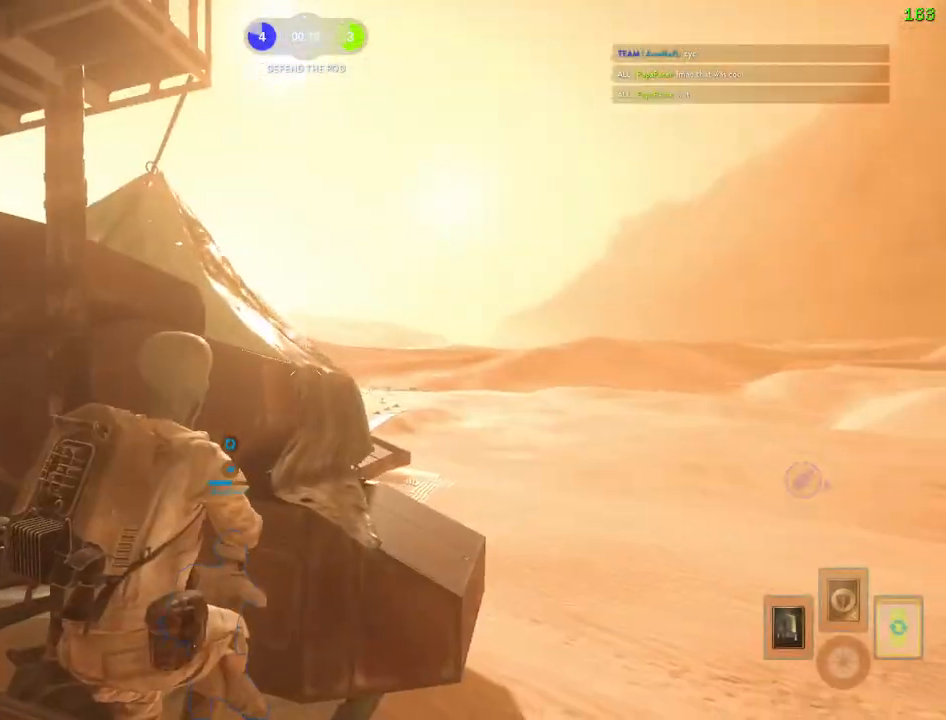
{"keys": [], "mouse": [], "events": [[50, "w", "up"], [83, "shift", "up"], [150, "shift", "down"], [183, "shift", "up"], [500, "a", "up"]]}
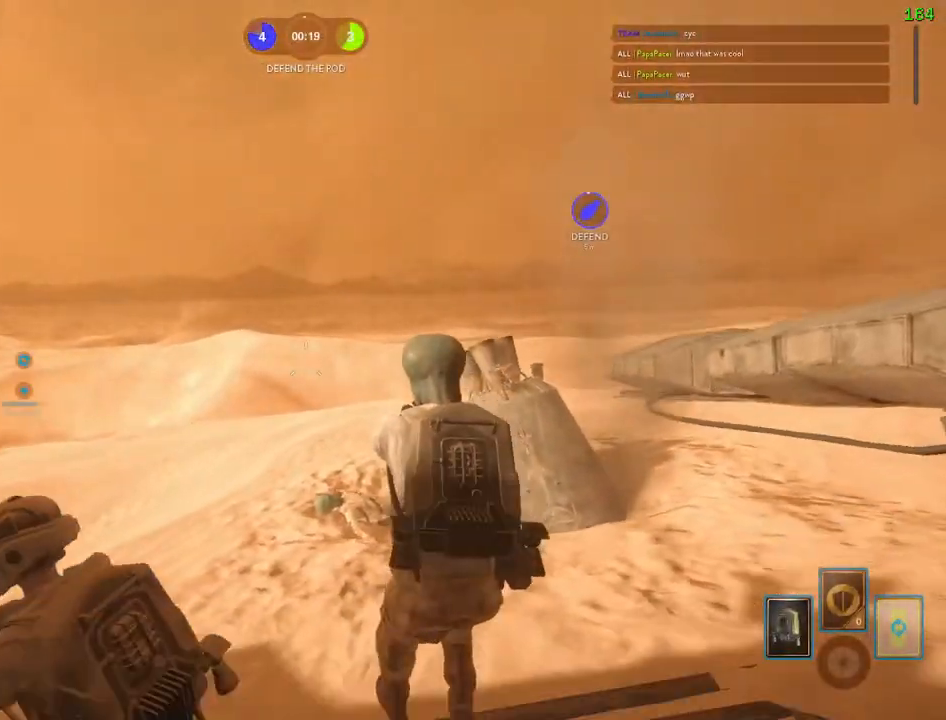
{"keys": ["alt", "d"], "mouse": [], "events": [[217, "c", "down"], [267, "c", "up"], [367, "d", "down"], [417, "alt", "down"]]}
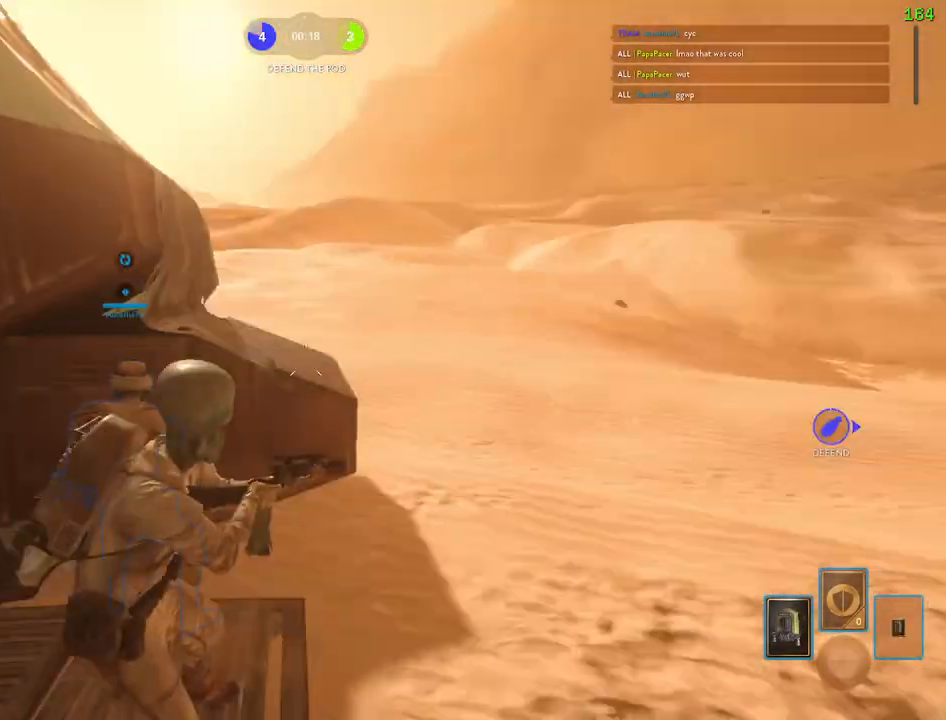
{"keys": ["a", "space", "w"], "mouse": [], "events": [[83, "d", "up"], [100, "alt", "up"], [283, "space", "down"], [383, "space", "up"], [450, "space", "down"], [483, "a", "down"], [483, "w", "down"]]}
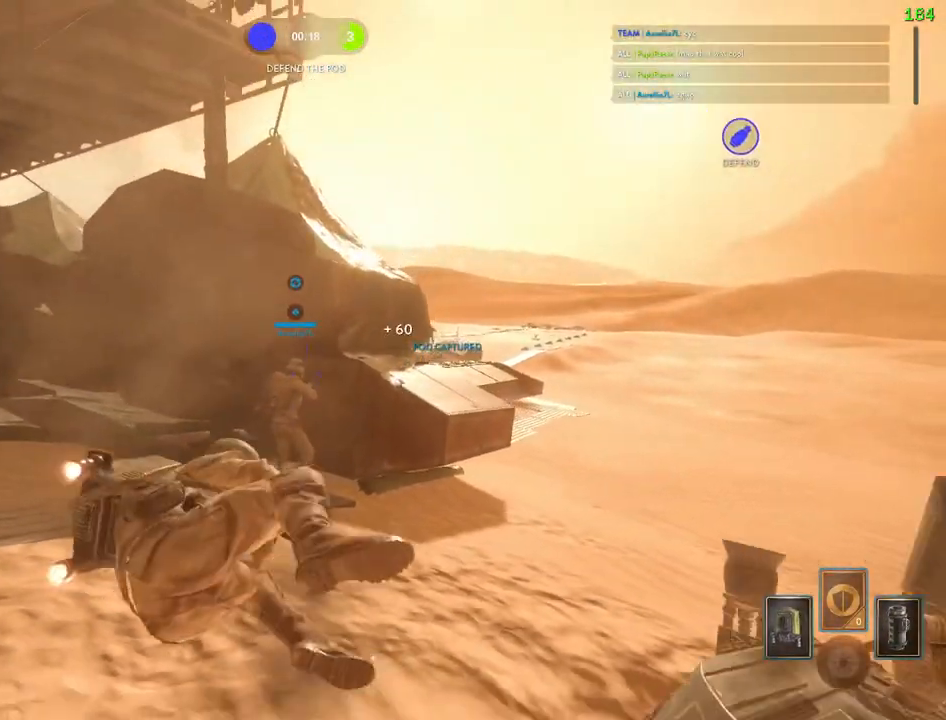
{"keys": ["a", "w"], "mouse": [], "events": [[17, "shift", "down"], [83, "space", "up"], [200, "shift", "up"]]}
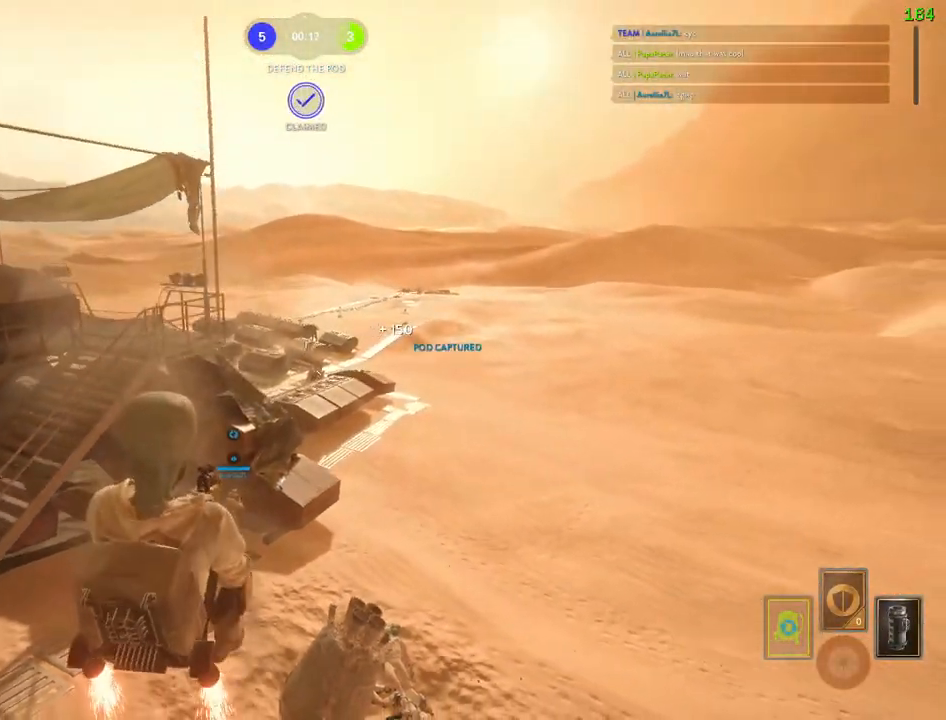
{"keys": ["a", "w"], "mouse": [], "events": []}
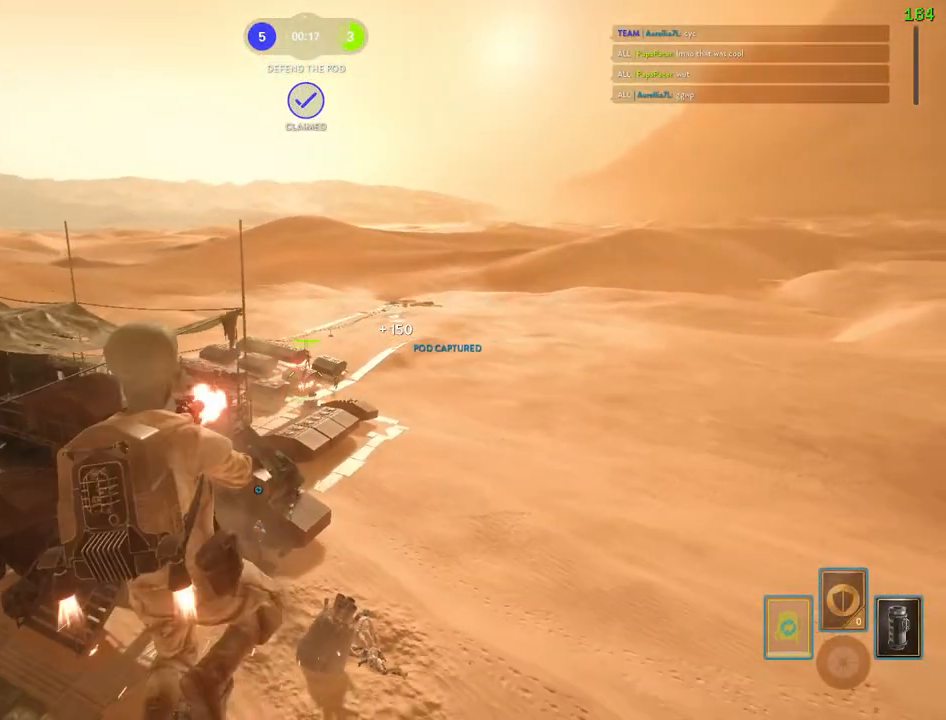
{"keys": ["a"], "mouse": [], "events": [[233, "w", "up"]]}